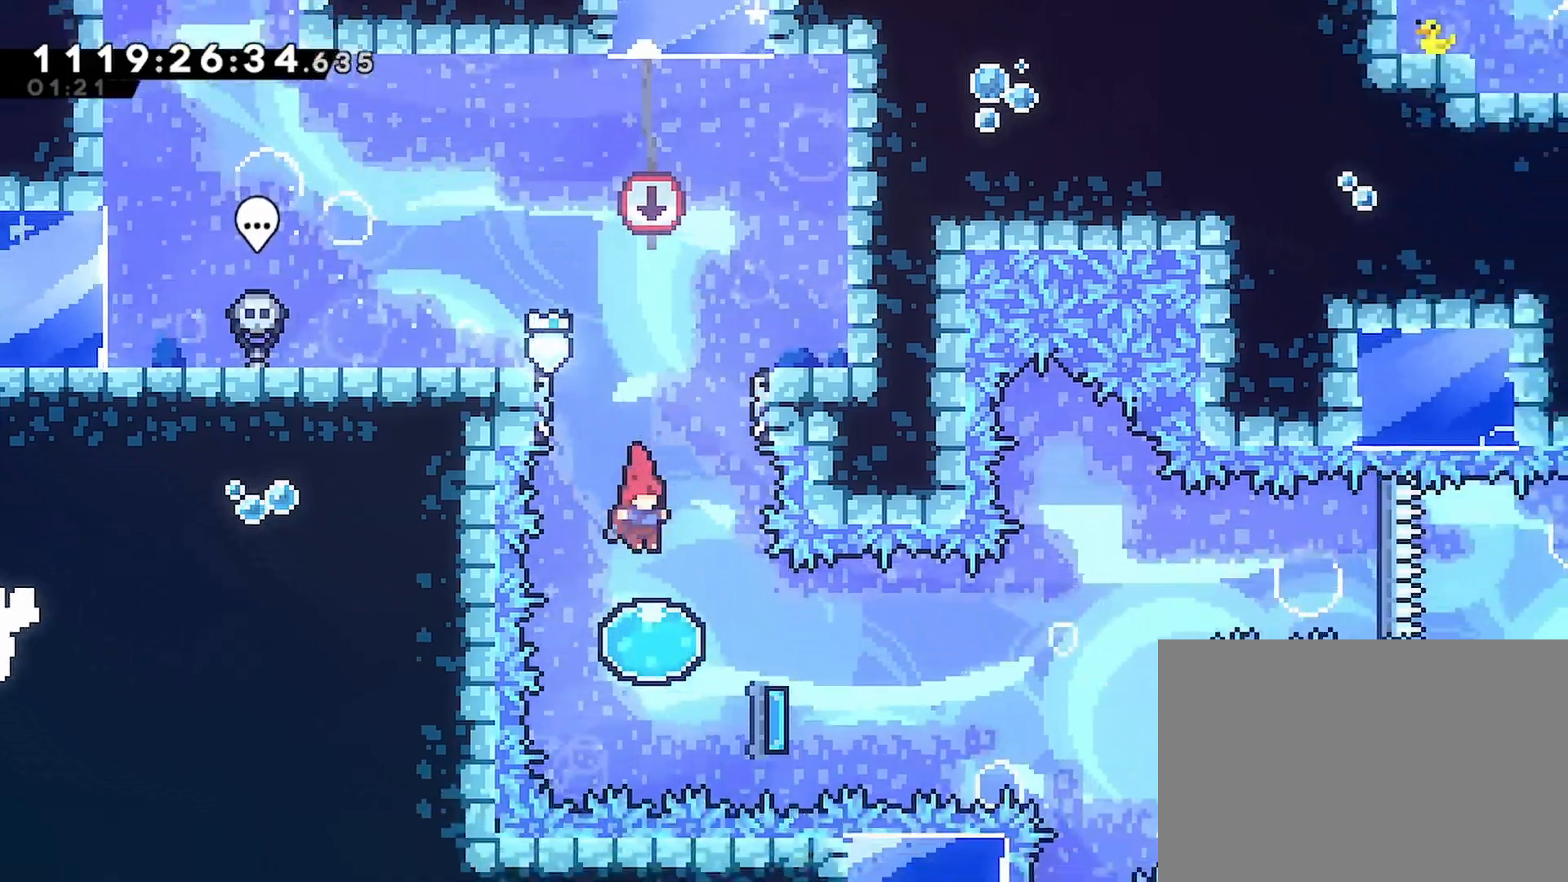
Gameplay with a controller (PlayStation layout); each line is a JSON object with the inputs held at the frame after it (dt_ms = milliseconds from this image to that frame). "events" lists button and stick changes between this image and that frame as [ms after this image, input, new state], when the widget could be followed in between.
{"dt_ms": 500, "buttons": ["DPAD_DOWN", "DPAD_RIGHT"], "left_stick": "center", "right_stick": "center", "events": []}
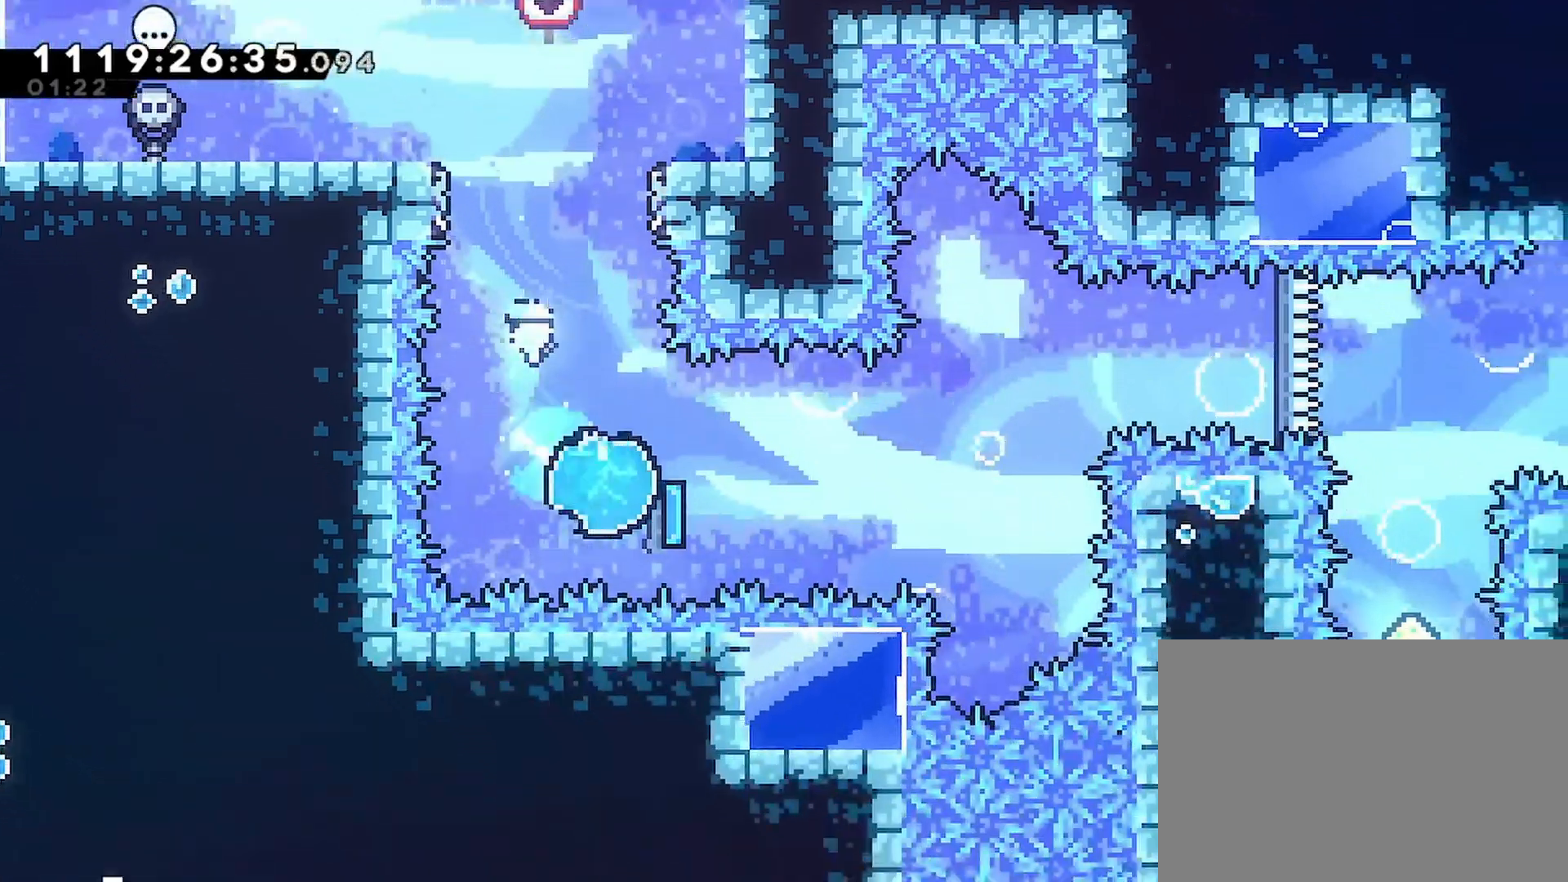
{"dt_ms": 500, "buttons": ["SQUARE", "DPAD_RIGHT"], "left_stick": "center", "right_stick": "center", "events": [[50, "DPAD_DOWN", "up"], [417, "SQUARE", "down"]]}
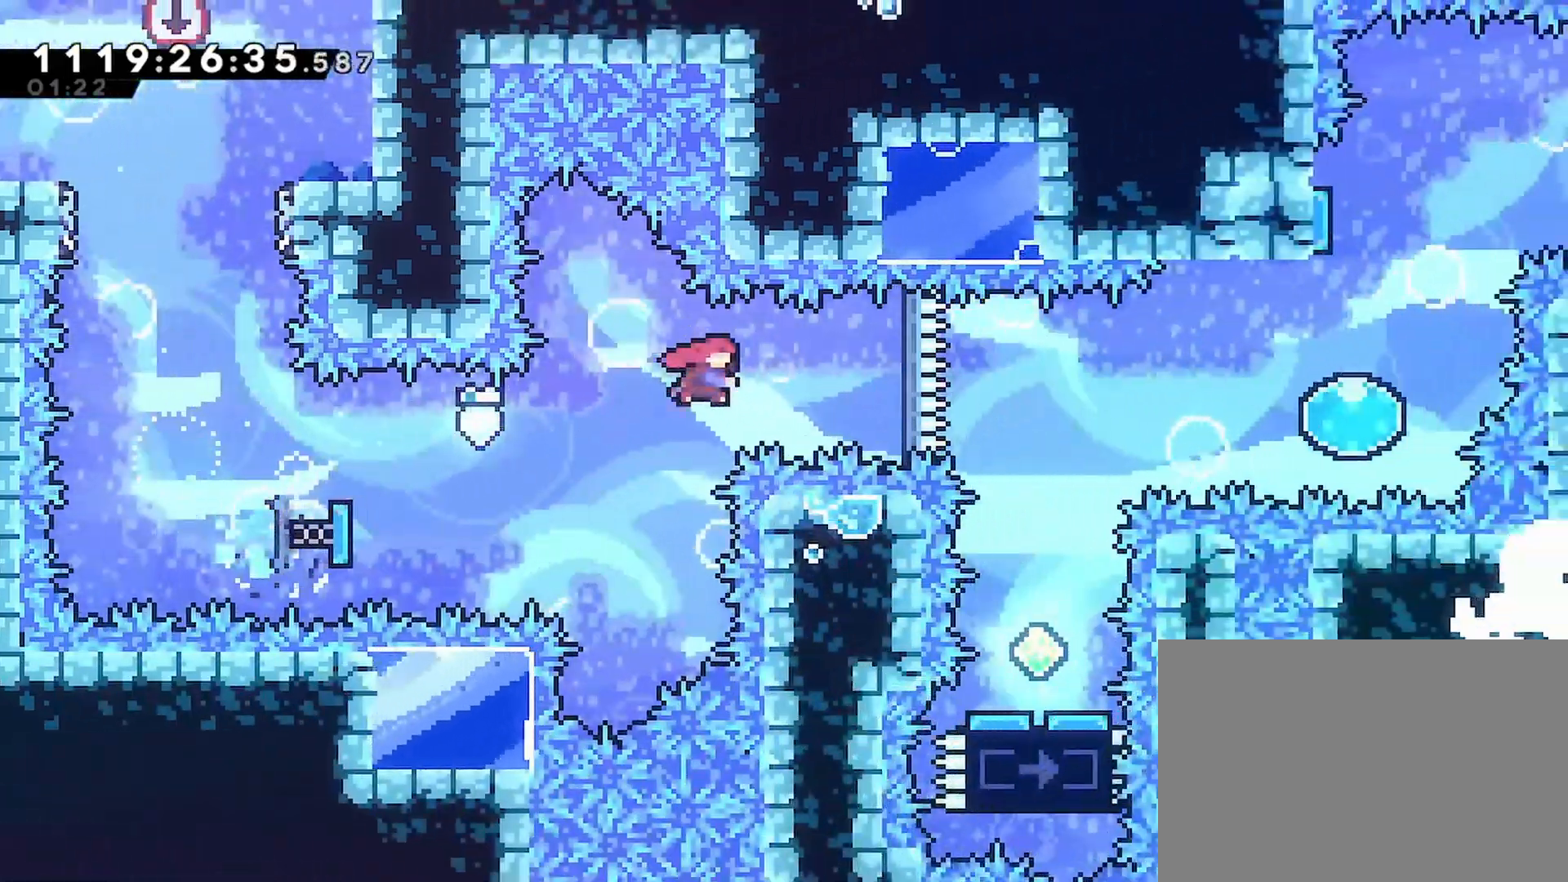
{"dt_ms": 500, "buttons": [], "left_stick": "center", "right_stick": "center", "events": [[67, "SQUARE", "up"], [267, "DPAD_RIGHT", "up"]]}
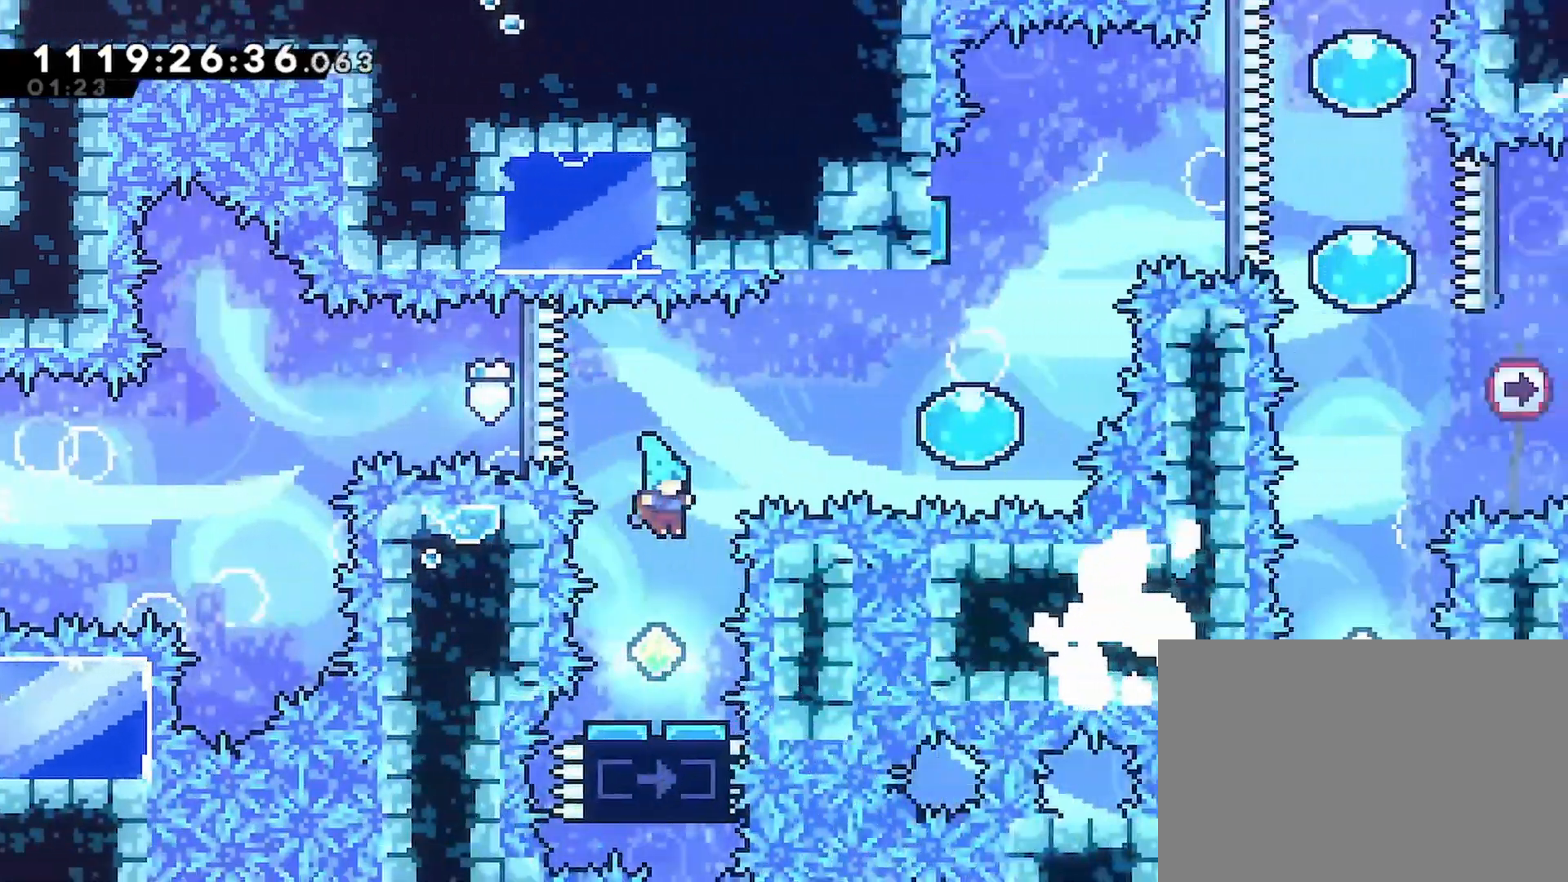
{"dt_ms": 1000, "buttons": ["DPAD_UP"], "left_stick": "center", "right_stick": "center"}
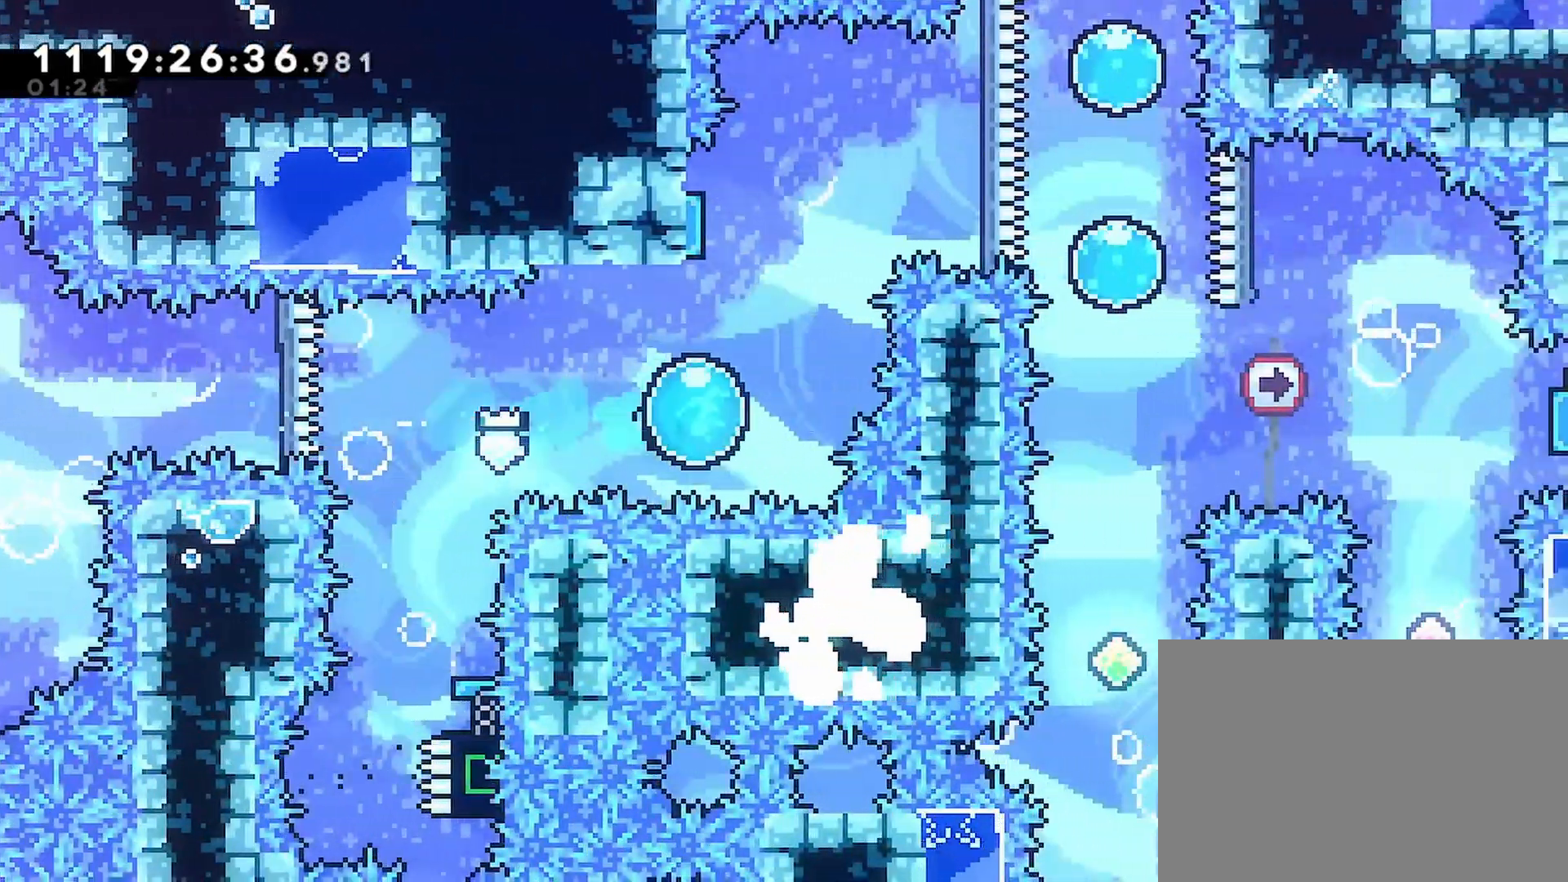
{"dt_ms": 1000, "buttons": ["DPAD_DOWN"], "left_stick": "center", "right_stick": "center"}
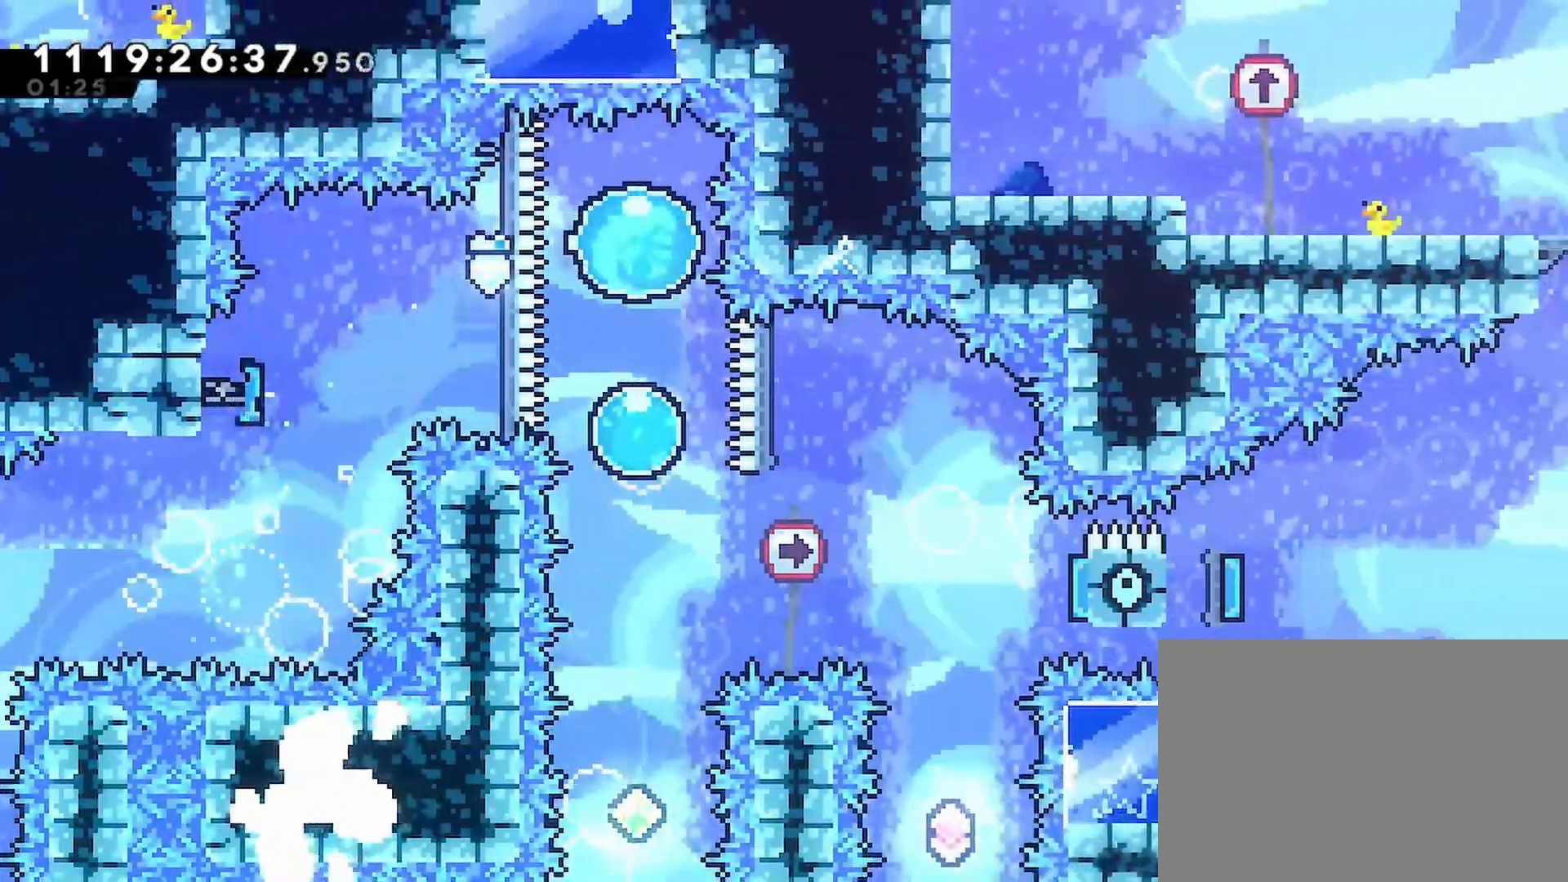
{"dt_ms": 500, "buttons": ["DPAD_DOWN"], "left_stick": "center", "right_stick": "center", "events": [[50, "DPAD_RIGHT", "down"], [117, "DPAD_RIGHT", "up"]]}
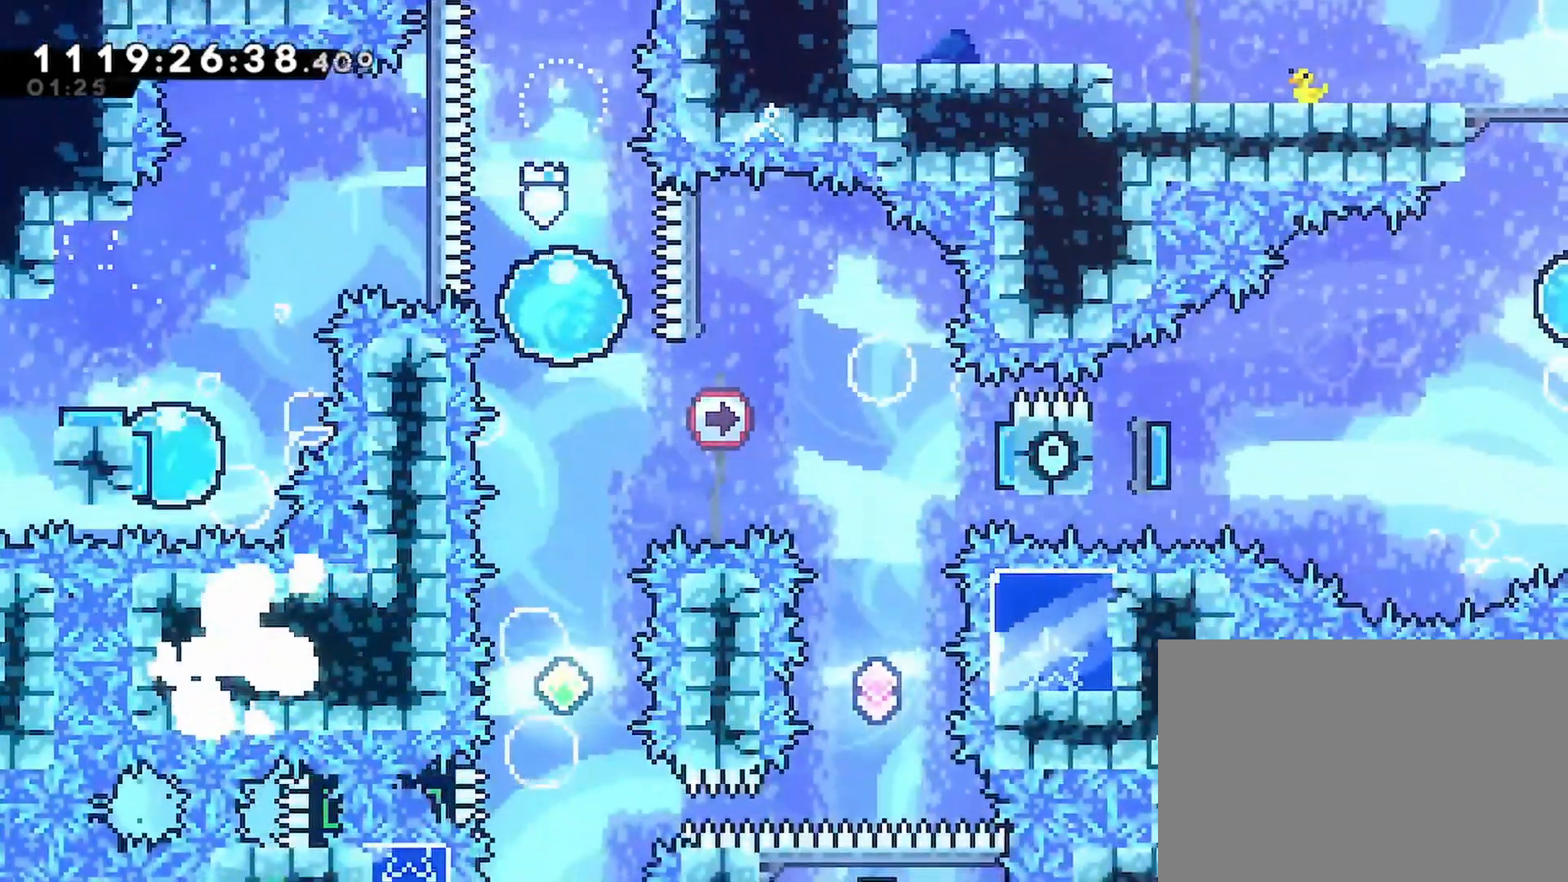
{"dt_ms": 500, "buttons": [], "left_stick": "center", "right_stick": "center", "events": [[467, "DPAD_DOWN", "up"]]}
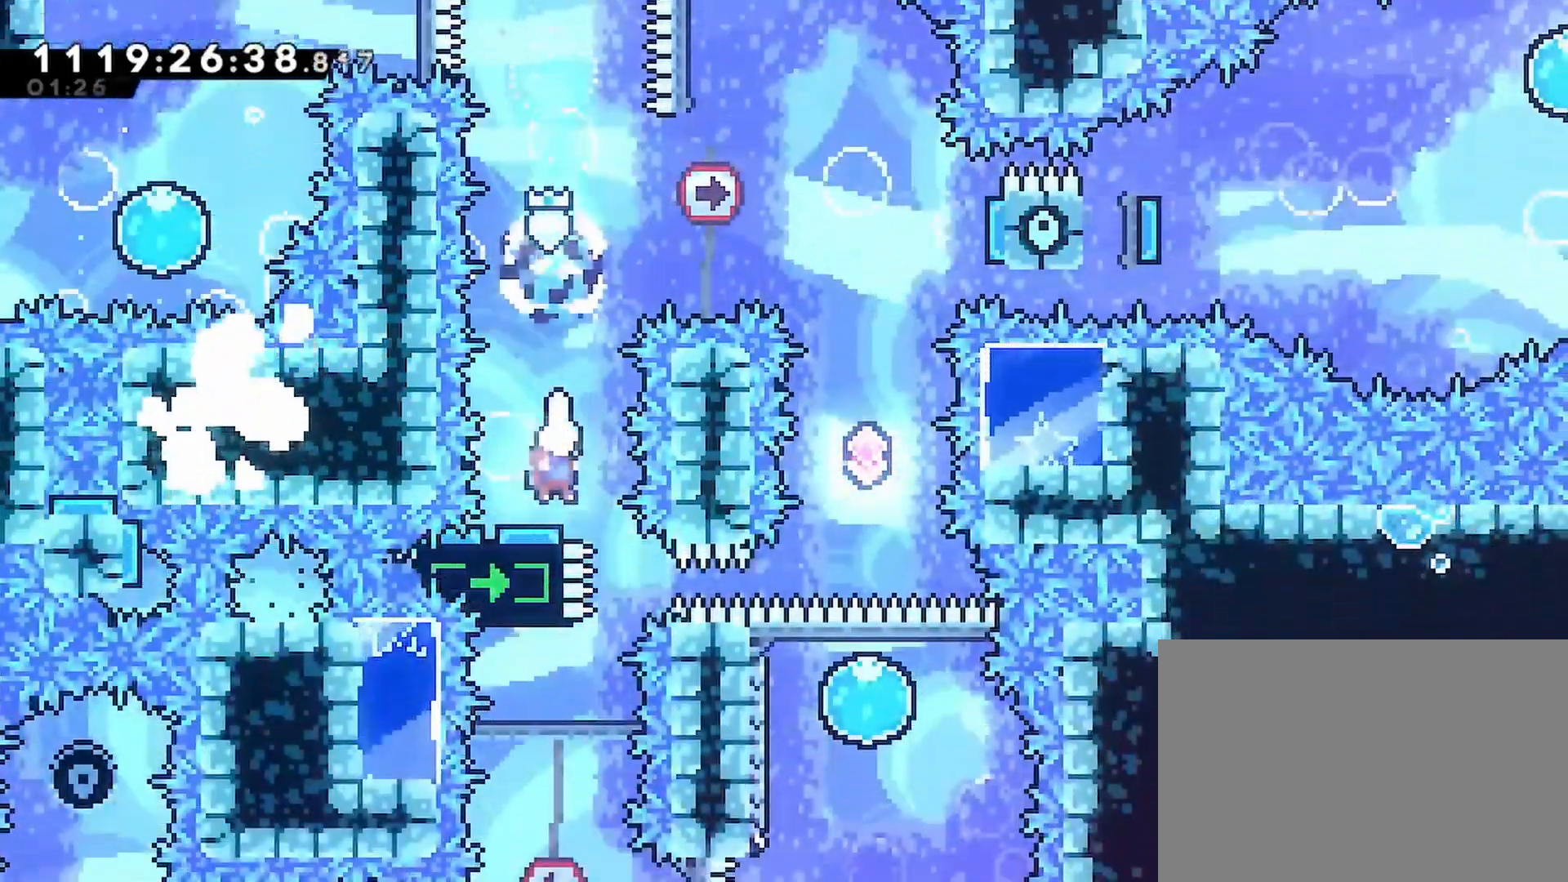
{"dt_ms": 500, "buttons": ["SQUARE", "DPAD_RIGHT"], "left_stick": "center", "right_stick": "center", "events": [[400, "DPAD_RIGHT", "down"], [433, "SQUARE", "down"]]}
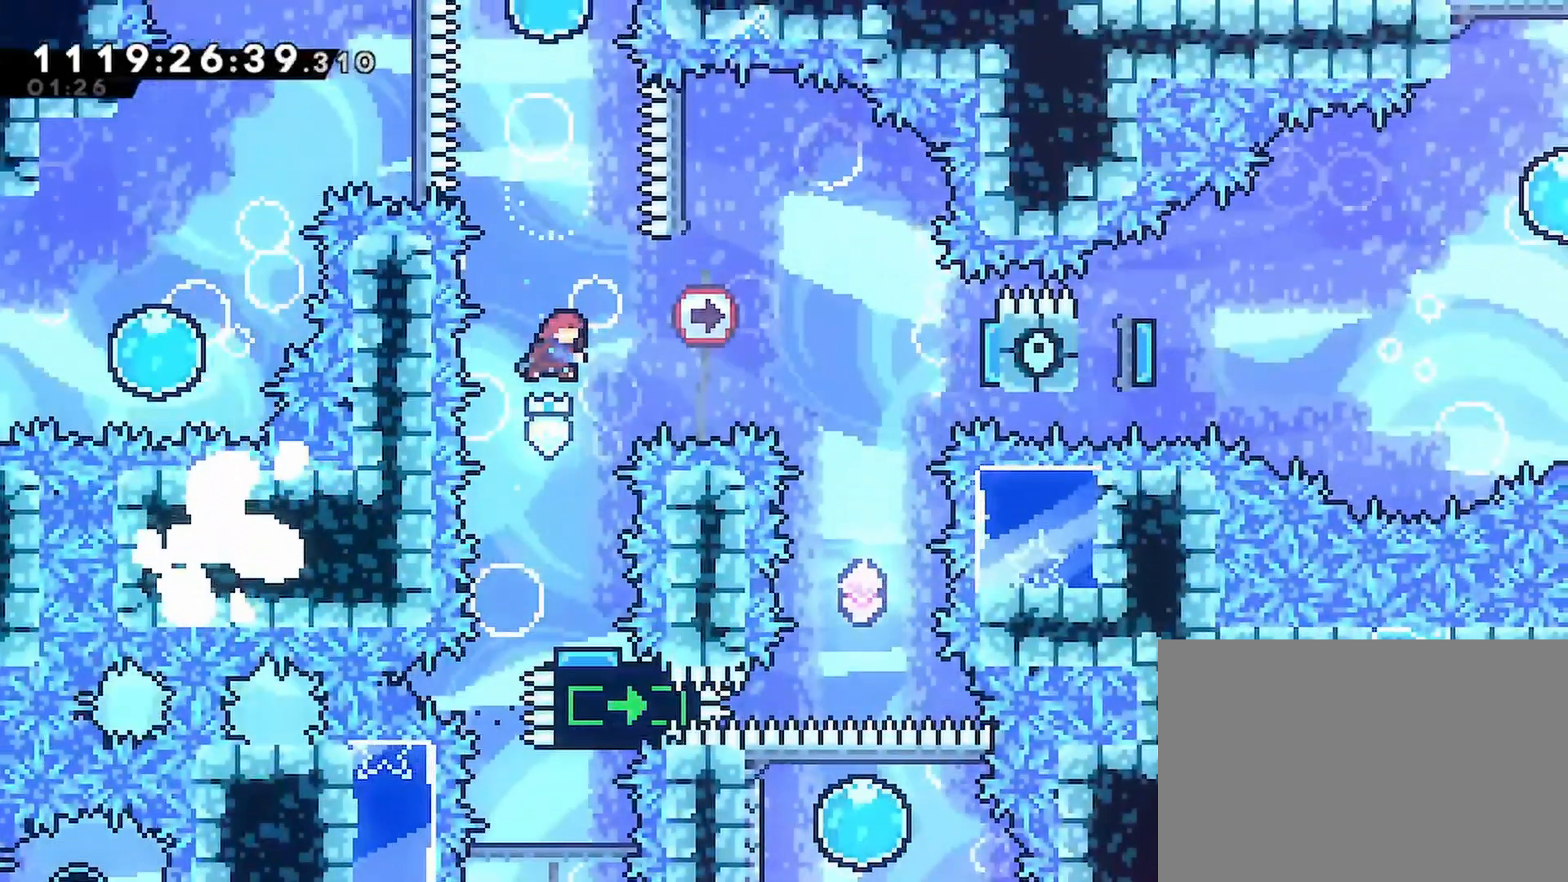
{"dt_ms": 500, "buttons": [], "left_stick": "center", "right_stick": "center", "events": [[83, "SQUARE", "up"], [117, "DPAD_RIGHT", "up"], [183, "R2", "down"], [233, "R2", "up"]]}
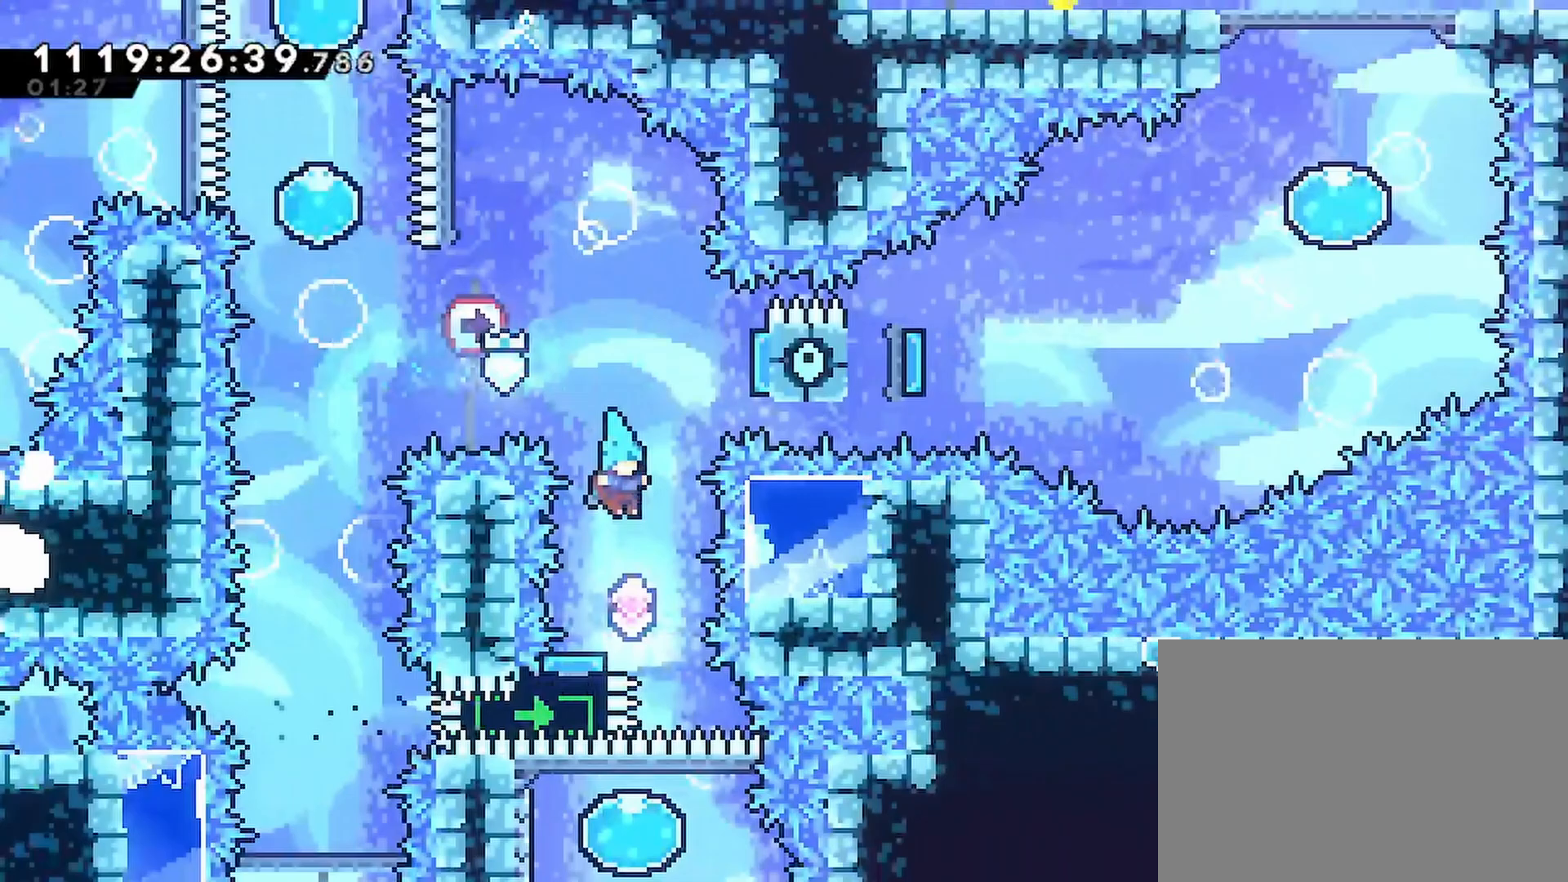
{"dt_ms": 500, "buttons": ["DPAD_RIGHT"], "left_stick": "center", "right_stick": "center", "events": [[267, "DPAD_RIGHT", "down"], [400, "START", "down"], [450, "START", "up"]]}
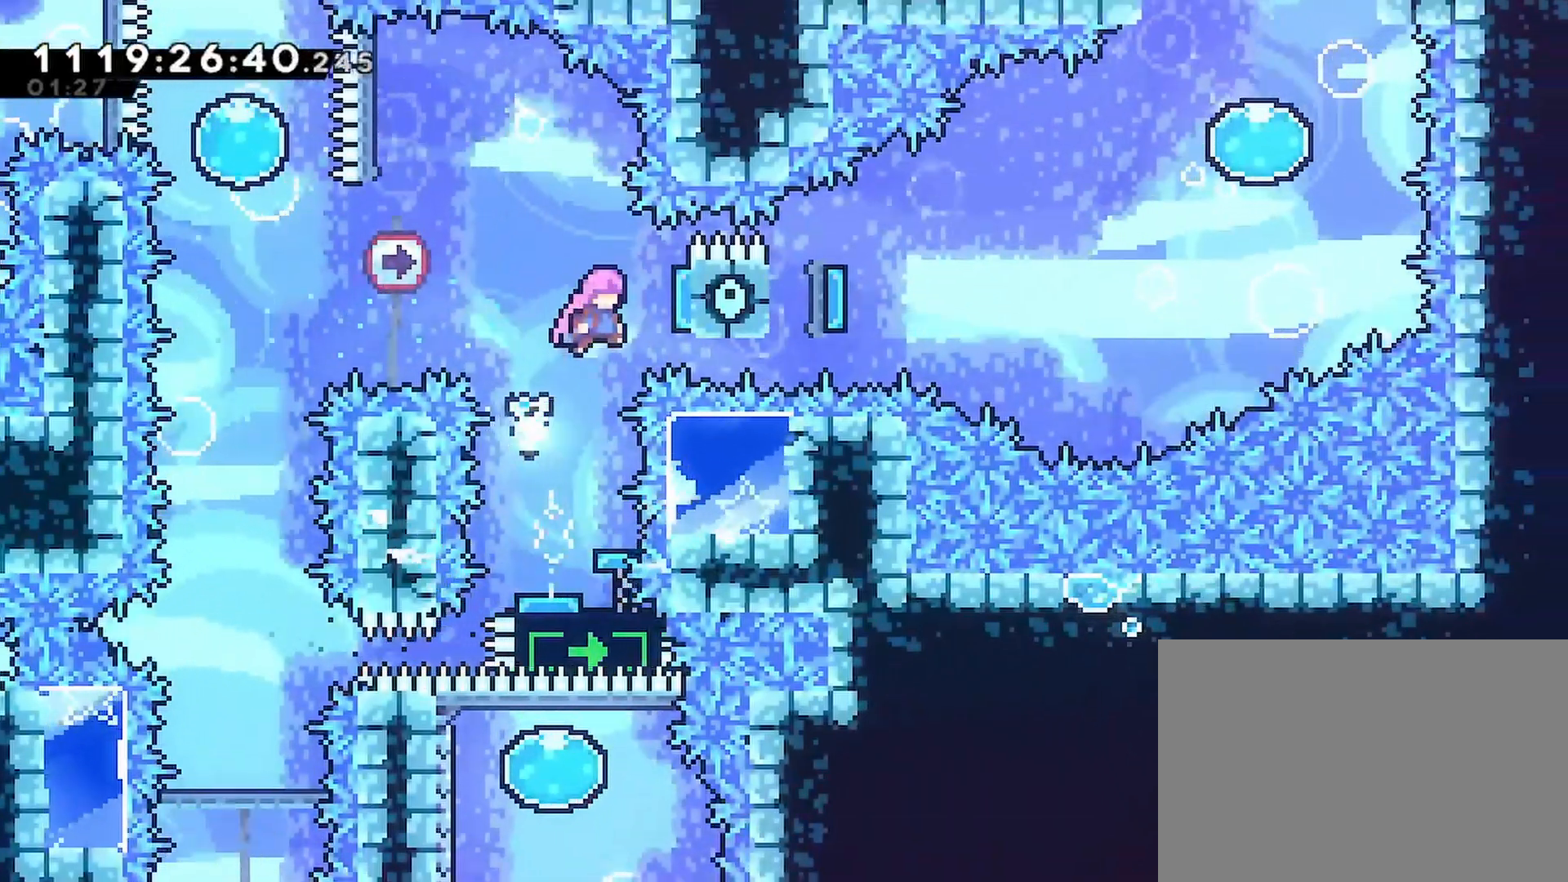
{"dt_ms": 500, "buttons": ["DPAD_DOWN"], "left_stick": "center", "right_stick": "center", "events": [[100, "DPAD_RIGHT", "up"], [133, "DPAD_LEFT", "down"], [433, "DPAD_DOWN", "down"], [450, "DPAD_LEFT", "up"]]}
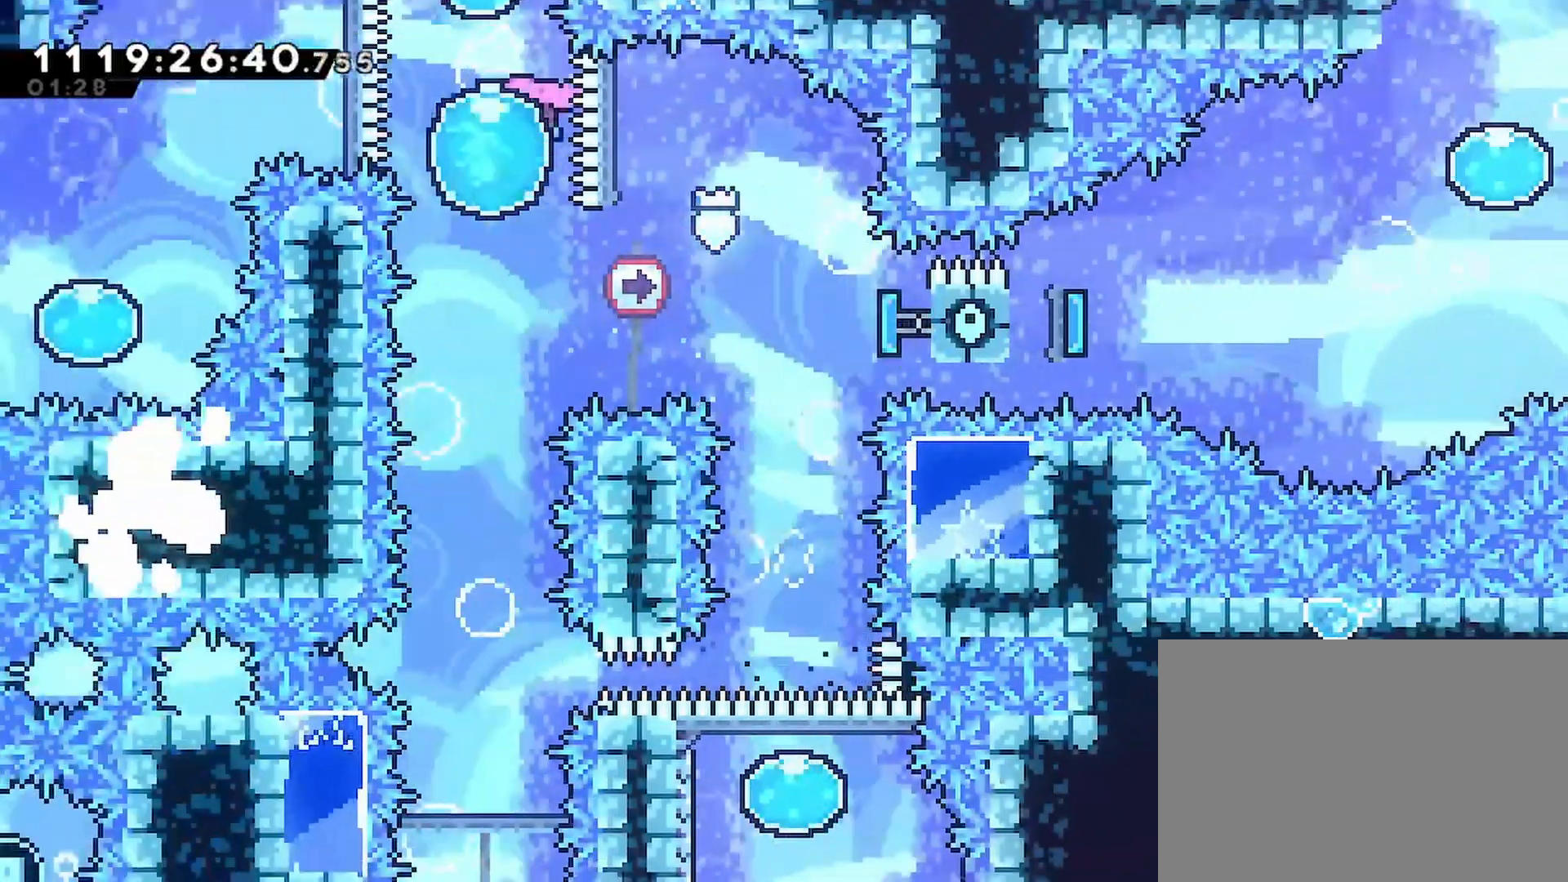
{"dt_ms": 500, "buttons": [], "left_stick": "center", "right_stick": "center", "events": [[467, "DPAD_DOWN", "up"]]}
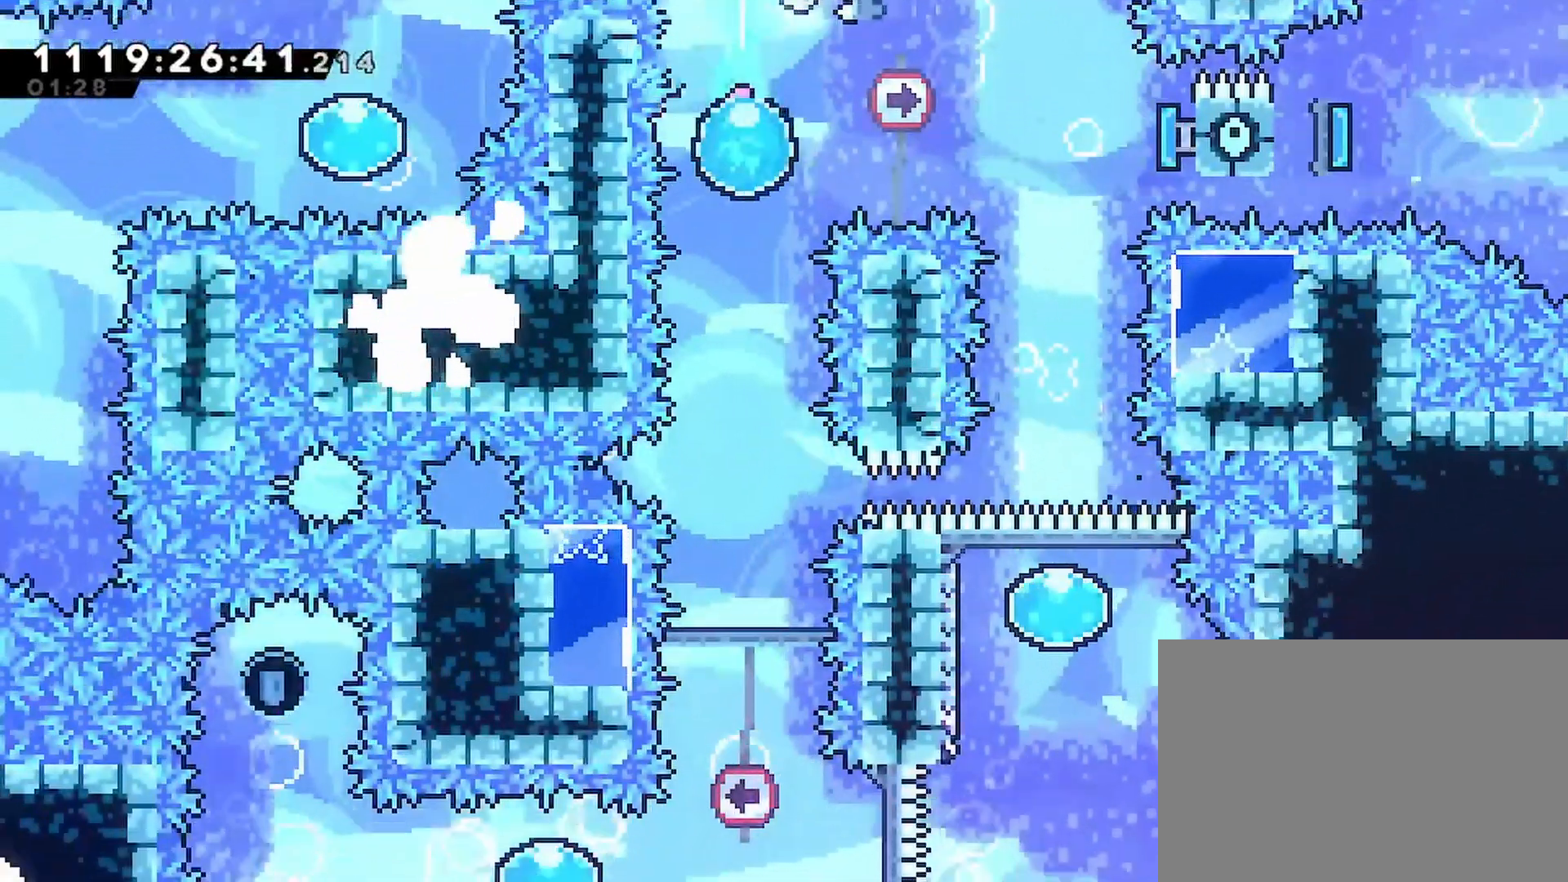
{"dt_ms": 500, "buttons": [], "left_stick": "center", "right_stick": "center", "events": []}
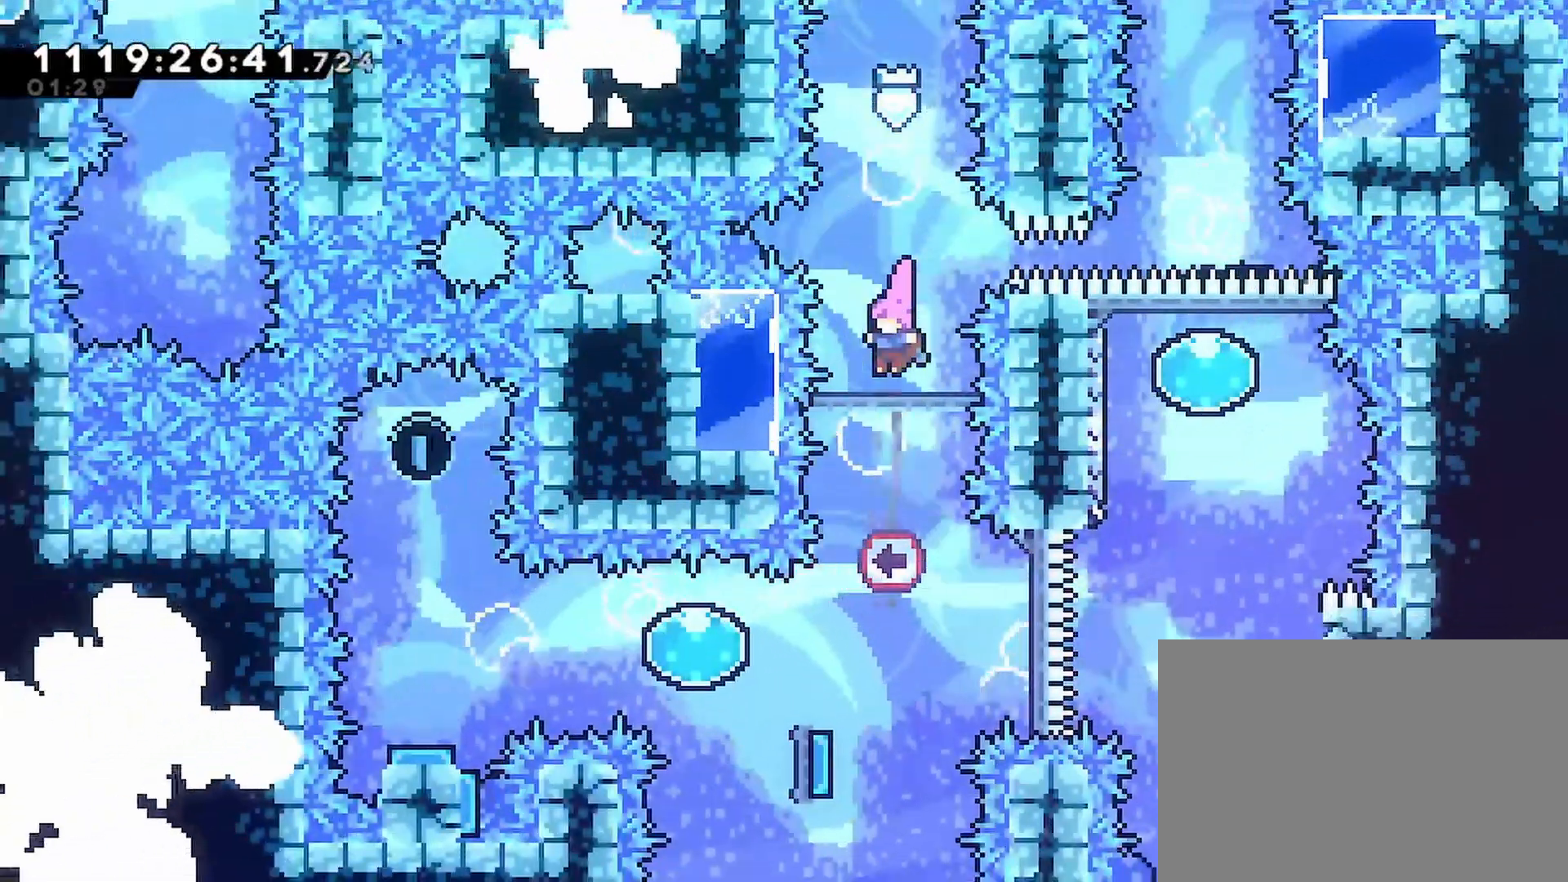
{"dt_ms": 500, "buttons": ["DPAD_LEFT"], "left_stick": "center", "right_stick": "center", "events": [[300, "DPAD_LEFT", "down"], [350, "SQUARE", "down"], [467, "SQUARE", "up"]]}
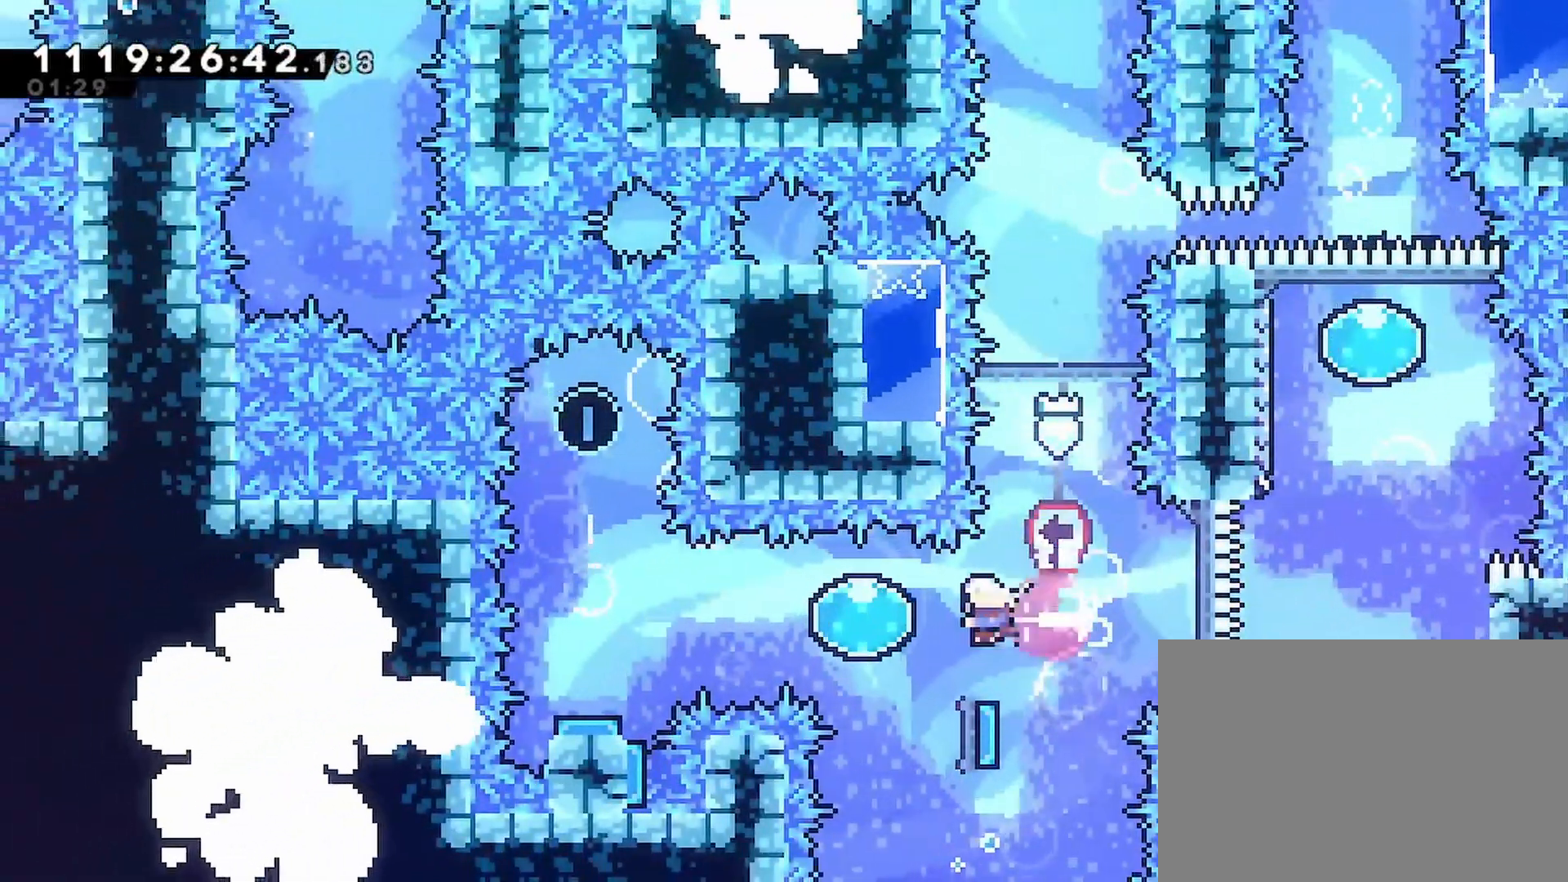
{"dt_ms": 500, "buttons": [], "left_stick": "center", "right_stick": "center", "events": [[467, "DPAD_LEFT", "up"]]}
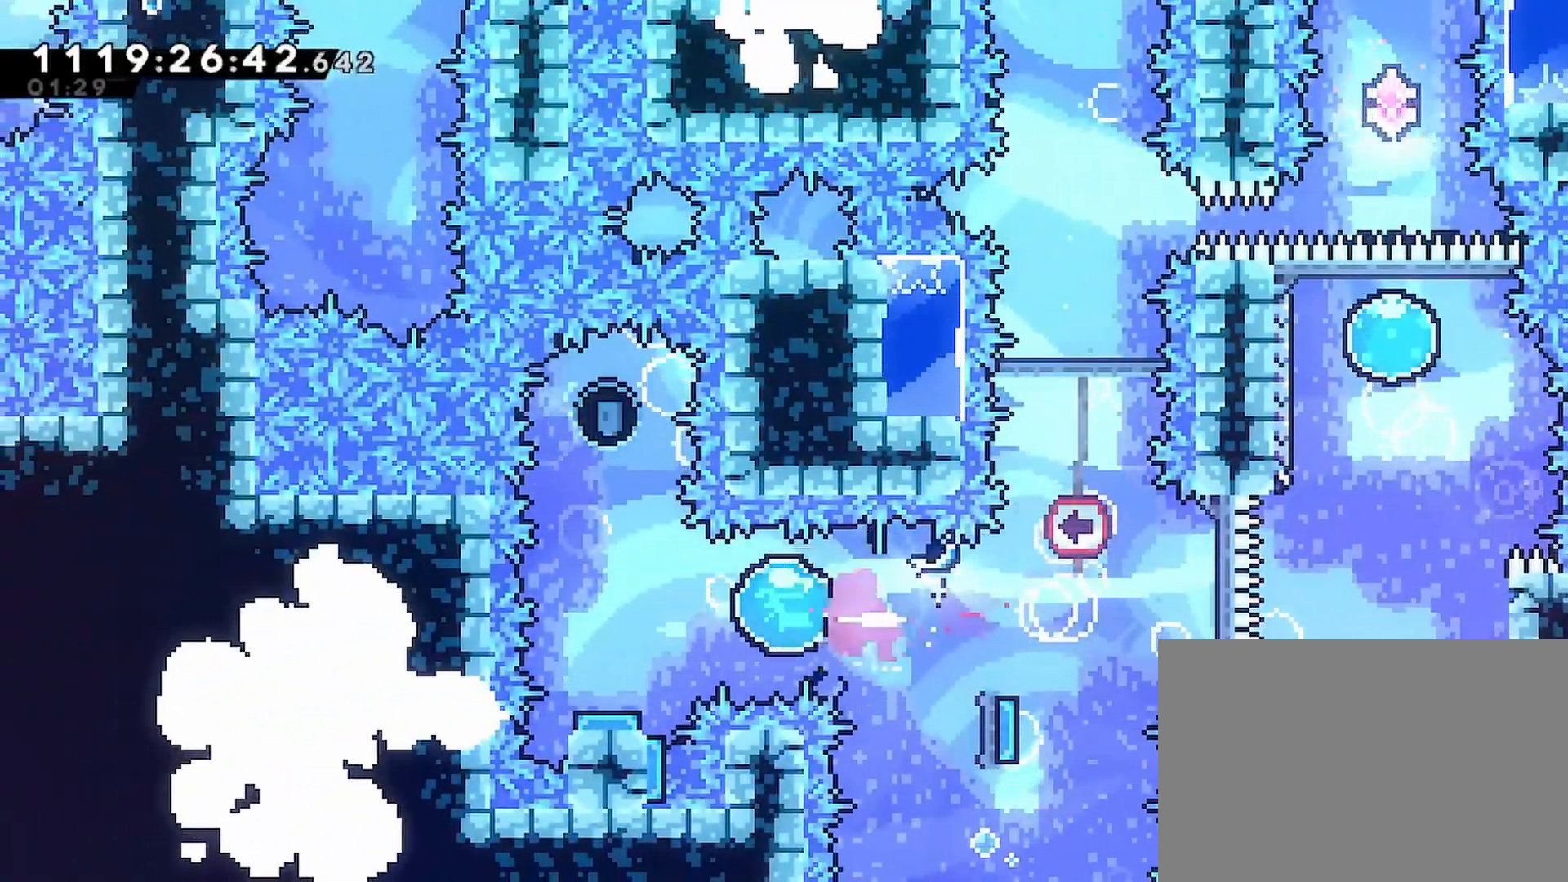
{"dt_ms": 500, "buttons": [], "left_stick": "center", "right_stick": "center", "events": []}
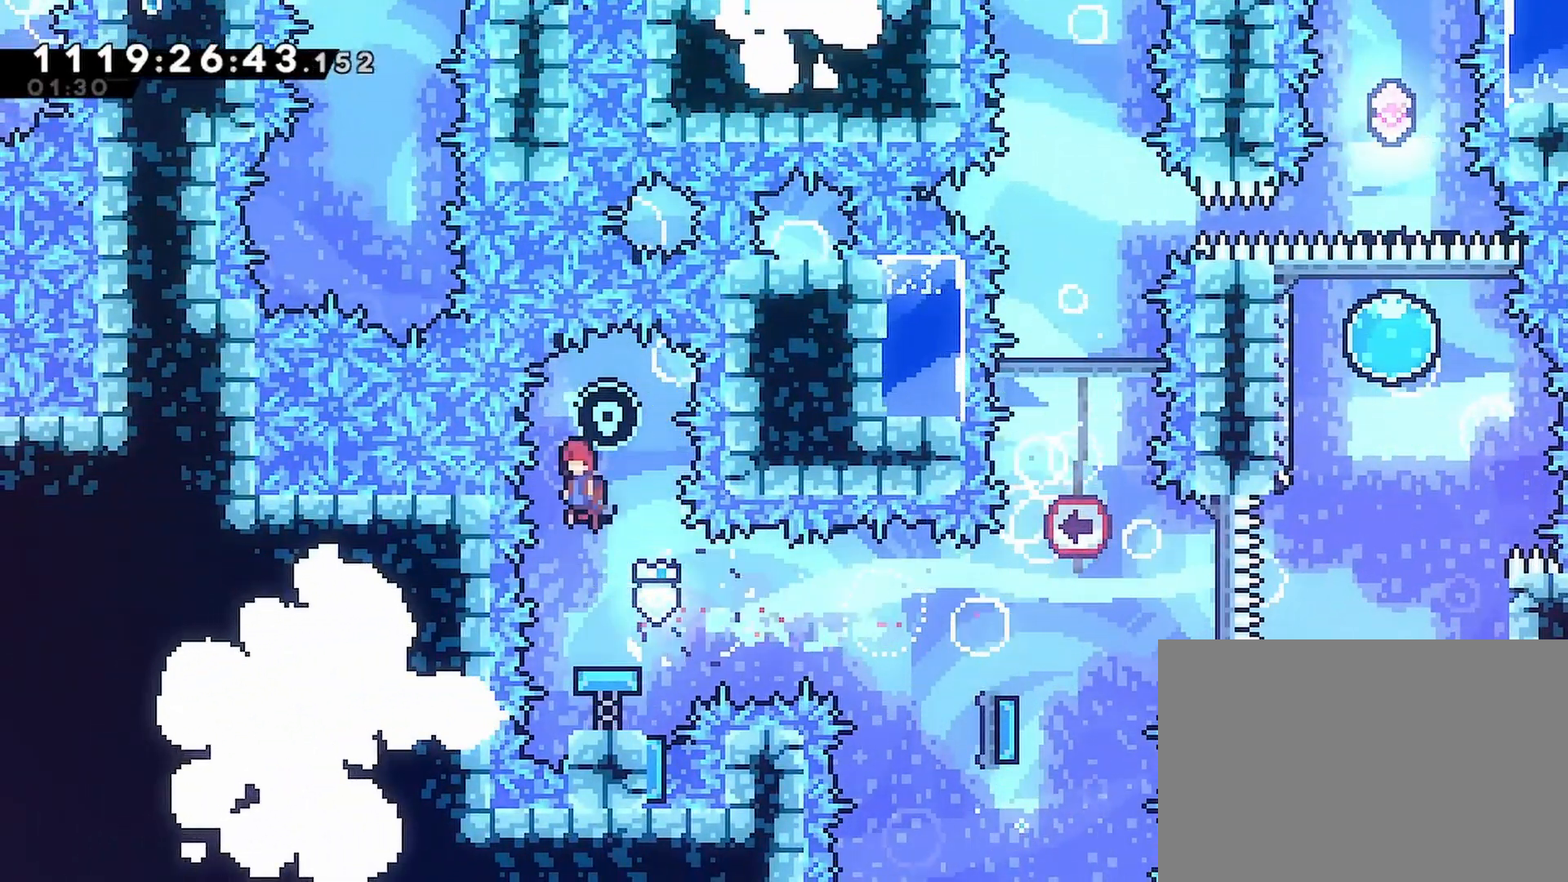
{"dt_ms": 500, "buttons": [], "left_stick": "center", "right_stick": "center", "events": [[133, "DPAD_RIGHT", "down"], [200, "DPAD_RIGHT", "up"]]}
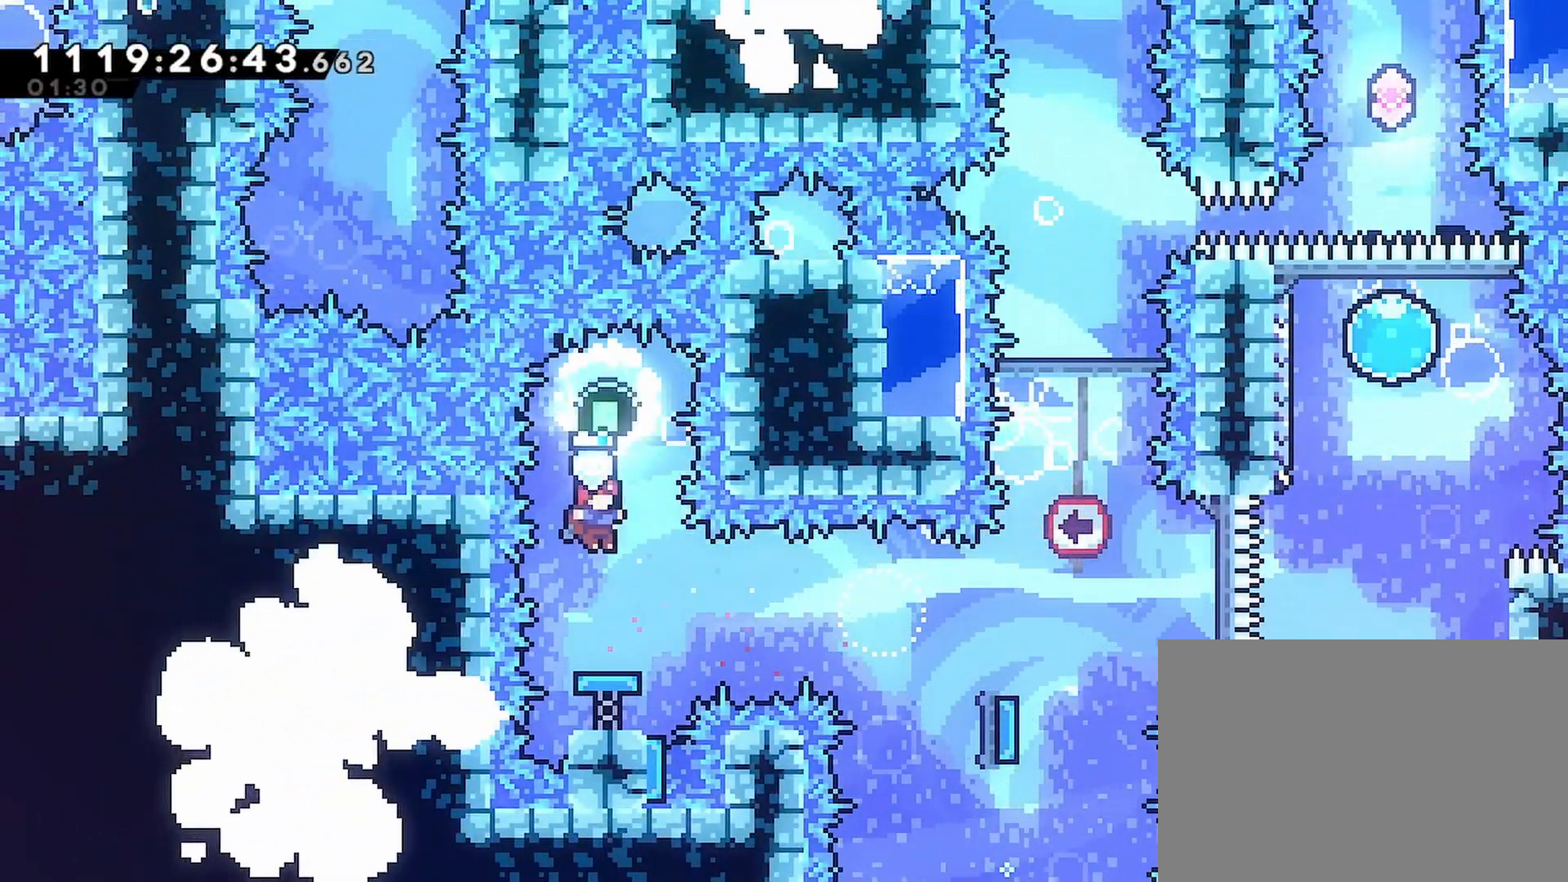
{"dt_ms": 500, "buttons": [], "left_stick": "center", "right_stick": "center", "events": []}
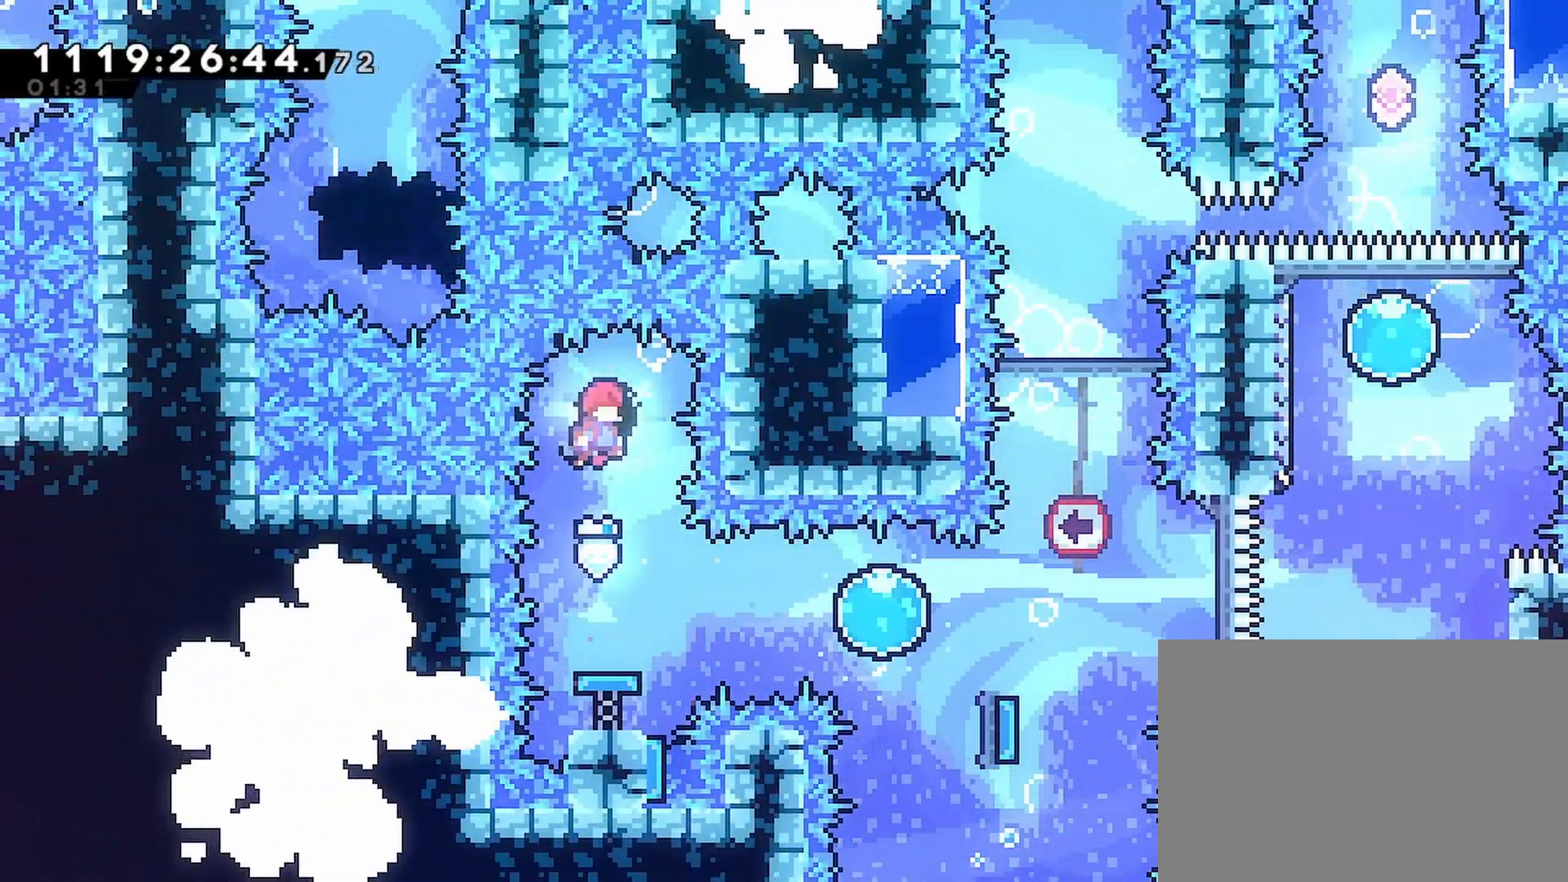
{"dt_ms": 500, "buttons": ["SQUARE", "DPAD_RIGHT"], "left_stick": "center", "right_stick": "center", "events": [[367, "DPAD_RIGHT", "down"], [450, "SQUARE", "down"]]}
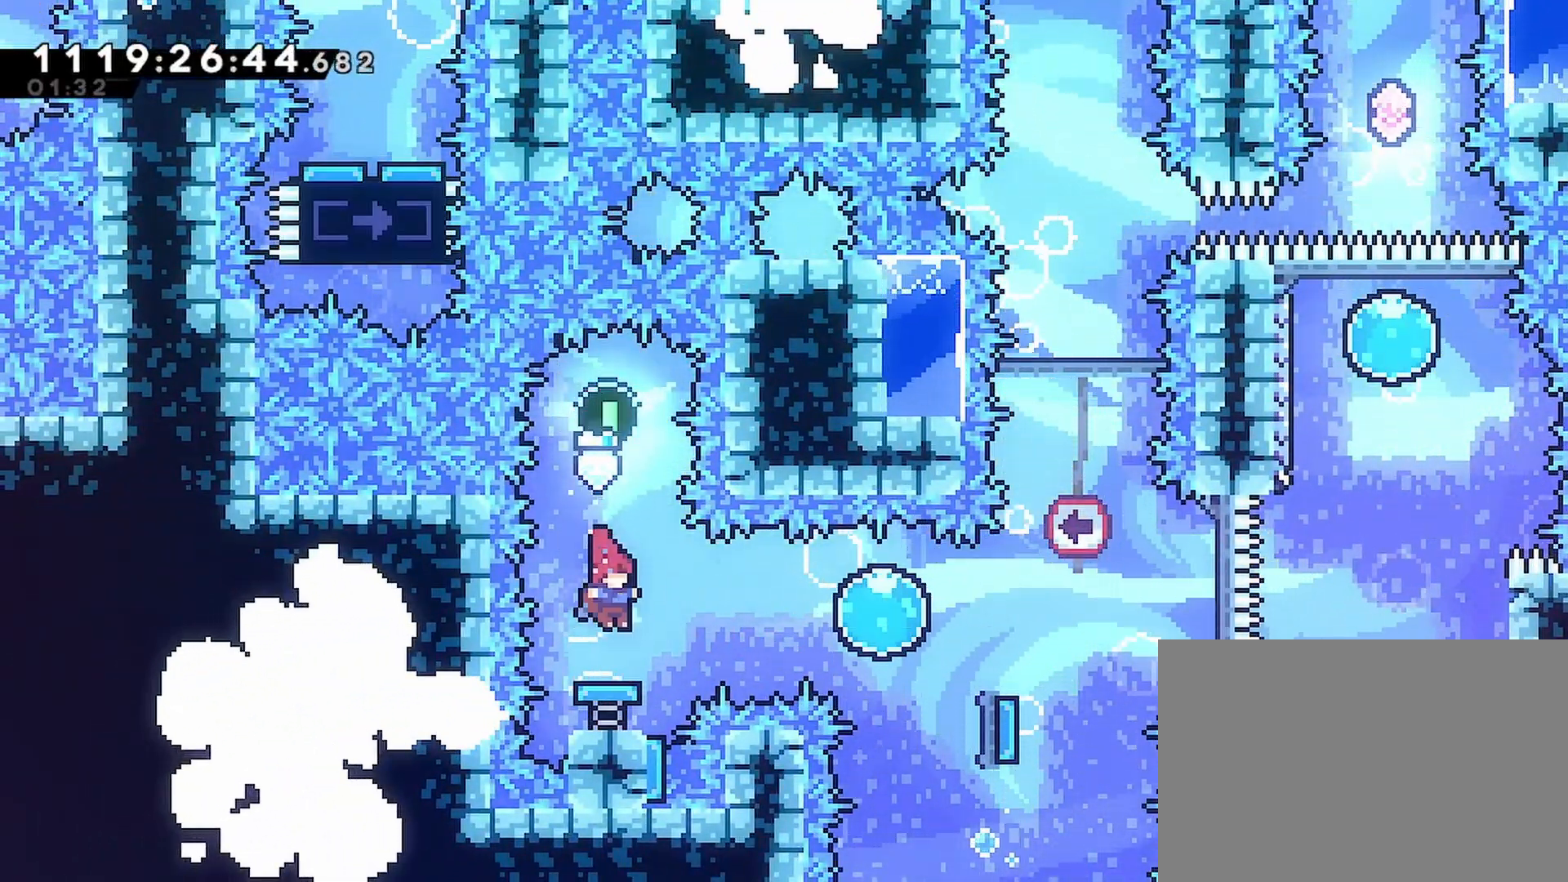
{"dt_ms": 500, "buttons": ["DPAD_DOWN", "DPAD_RIGHT"], "left_stick": "center", "right_stick": "center", "events": [[50, "SQUARE", "up"], [167, "DPAD_DOWN", "down"]]}
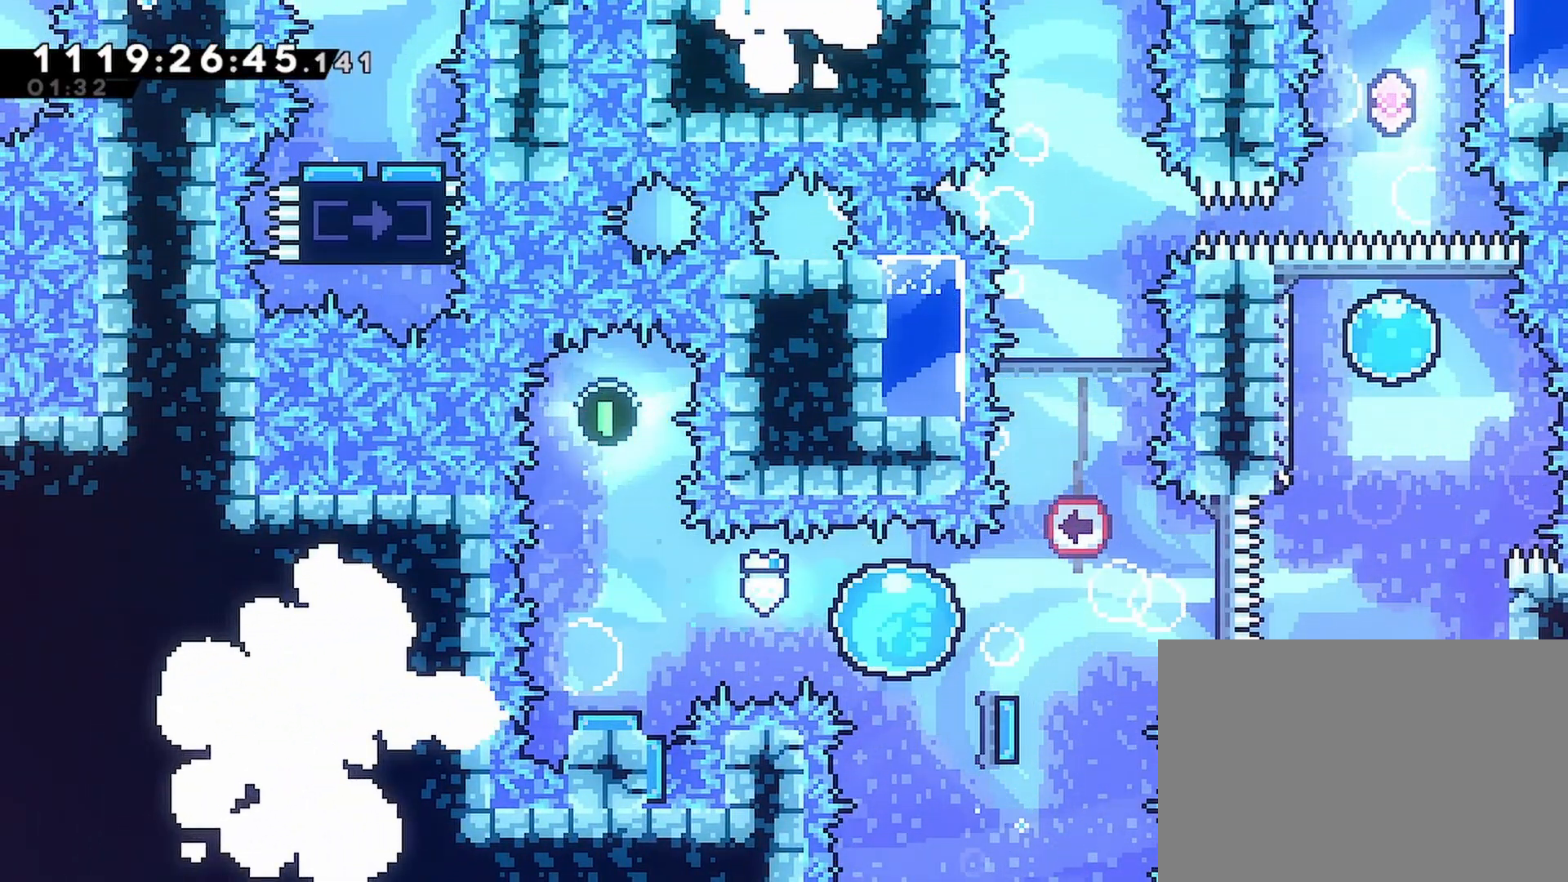
{"dt_ms": 500, "buttons": ["DPAD_RIGHT"], "left_stick": "center", "right_stick": "center", "events": [[267, "DPAD_DOWN", "up"]]}